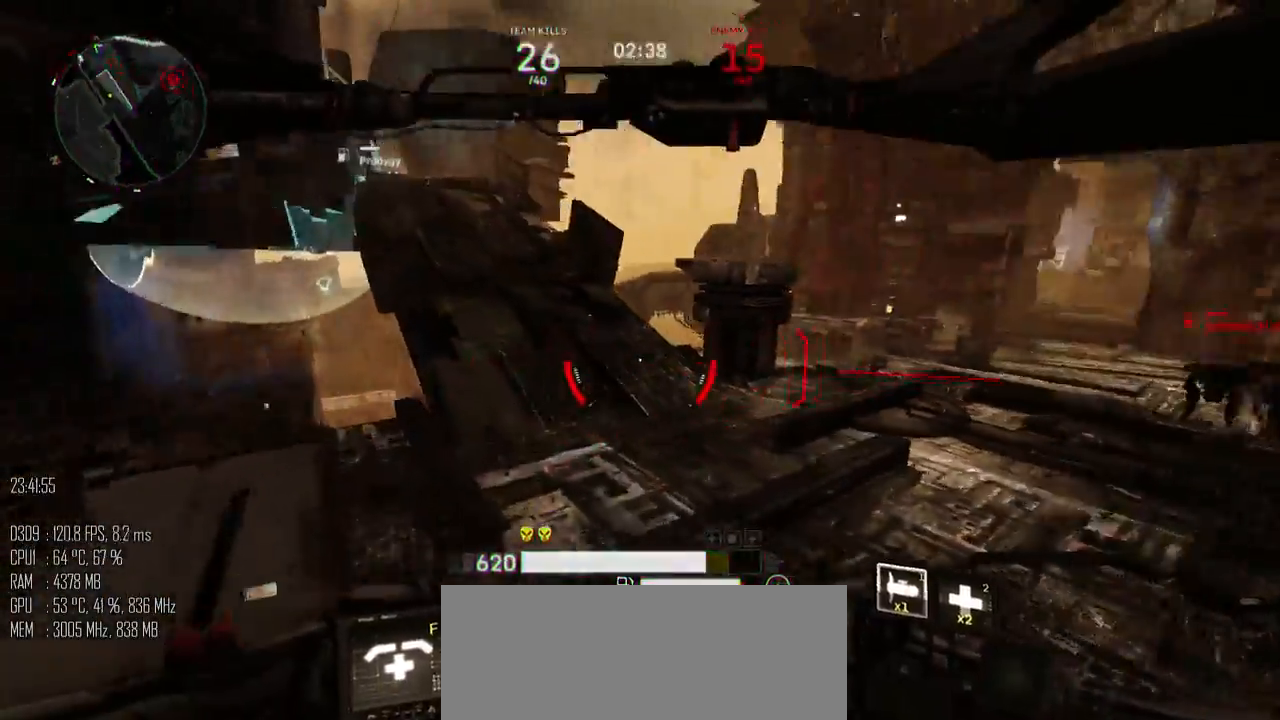
Gameplay with keyboard and mouse; each line is a JSON object with the keys and mouse buttons held at the frame after it. "events" lists presses ("down") and releases ("up") of ".", "/", "0", "1", "2", "3", "4", "5", "6", "7", "8", "9", "a", "alt", "b", "backslash", "backspace", "c", "caps_lock", "comma", "ctrl", "d", "e", "equals", "escape", "f", "g", "h", "i", "j", "k", "l", "lbracket", "m", "minus", "n", "o", "p", "q", "quote", "r", "rbracket", "return", "s", "semicolon", "shift_l", "shift_r", "space", "super", "t", "tab", "u", "v", "w", "x", "y", "z", "mouse_left", "mouse_right", "mouse_mb4" and "mouse_mb5" between this image and that frame as [ms after this image, input, new state], when the widget could be followed in between. "mouse_left", "mouse_right", "mouse_mb4", "mouse_mb5" = the "left", "right", "mb4", "mb5" buttons of the "mouse" list. No other keys are recorded. "mouse_move" is the direction in which the mouse moves at that frame (one of eight, or "still"), when it could be read.
{"keys": ["a", "s"], "mouse": [], "mouse_move": "down", "events": [[150, "shift_l", "up"], [150, "w", "up"], [500, "s", "down"]]}
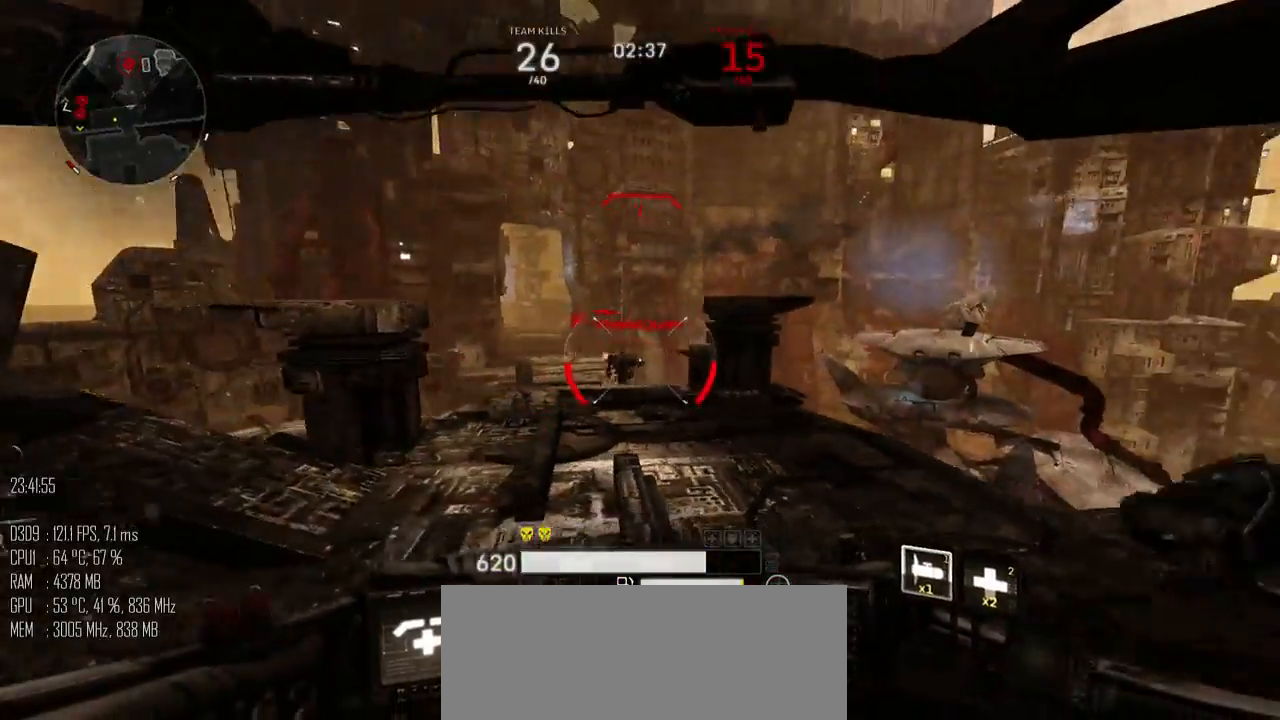
{"keys": ["d", "w"], "mouse": [], "mouse_move": "down-right", "events": [[233, "mouse_left", "down"], [317, "a", "up"], [317, "d", "down"], [350, "mouse_left", "up"], [383, "s", "up"], [483, "w", "down"]]}
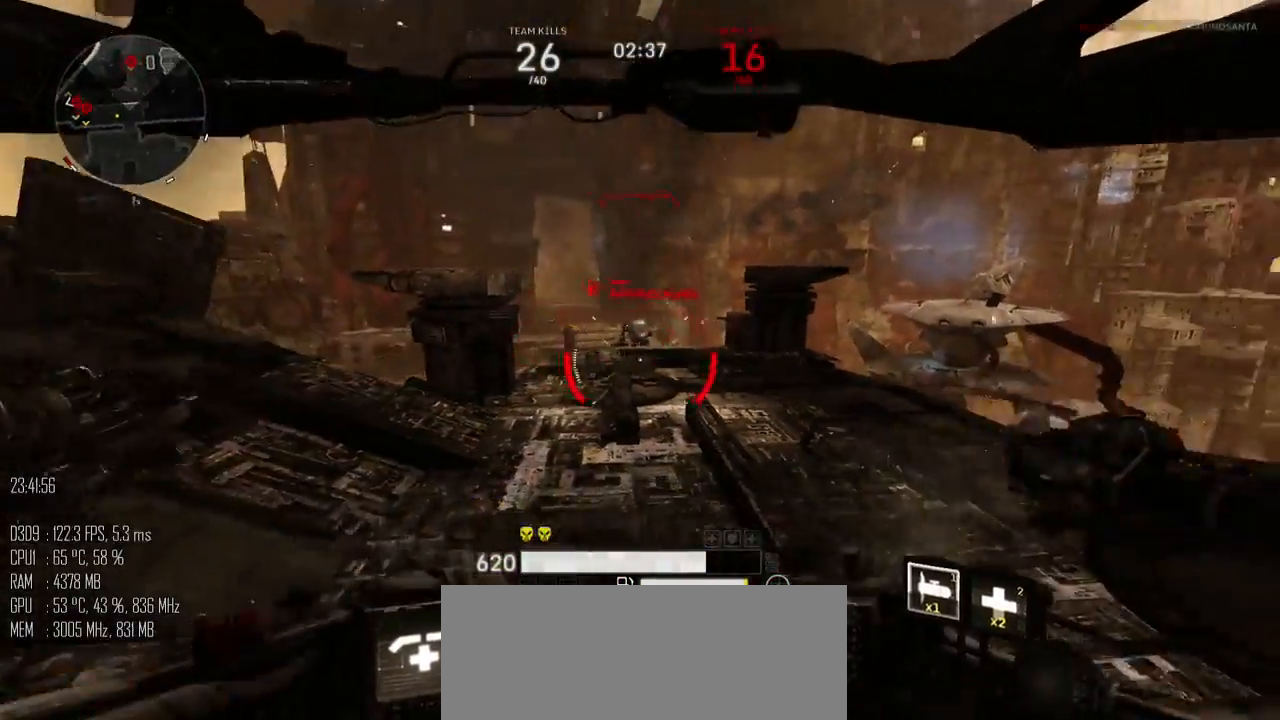
{"keys": ["a", "w"], "mouse": [], "mouse_move": "right", "events": [[83, "a", "down"], [83, "d", "up"], [117, "mouse_right", "down"], [150, "mouse_right", "up"]]}
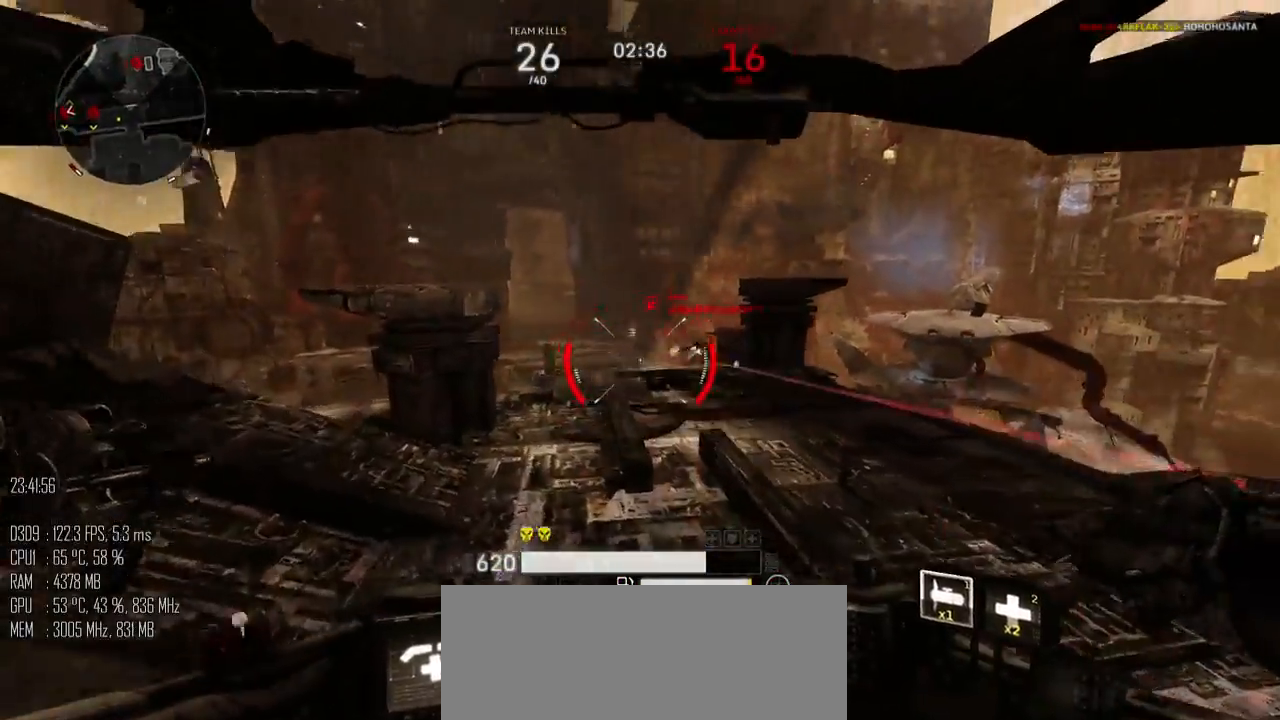
{"keys": ["a"], "mouse": [], "mouse_move": "down", "events": [[150, "mouse_right", "down"], [183, "mouse_right", "up"], [467, "w", "up"]]}
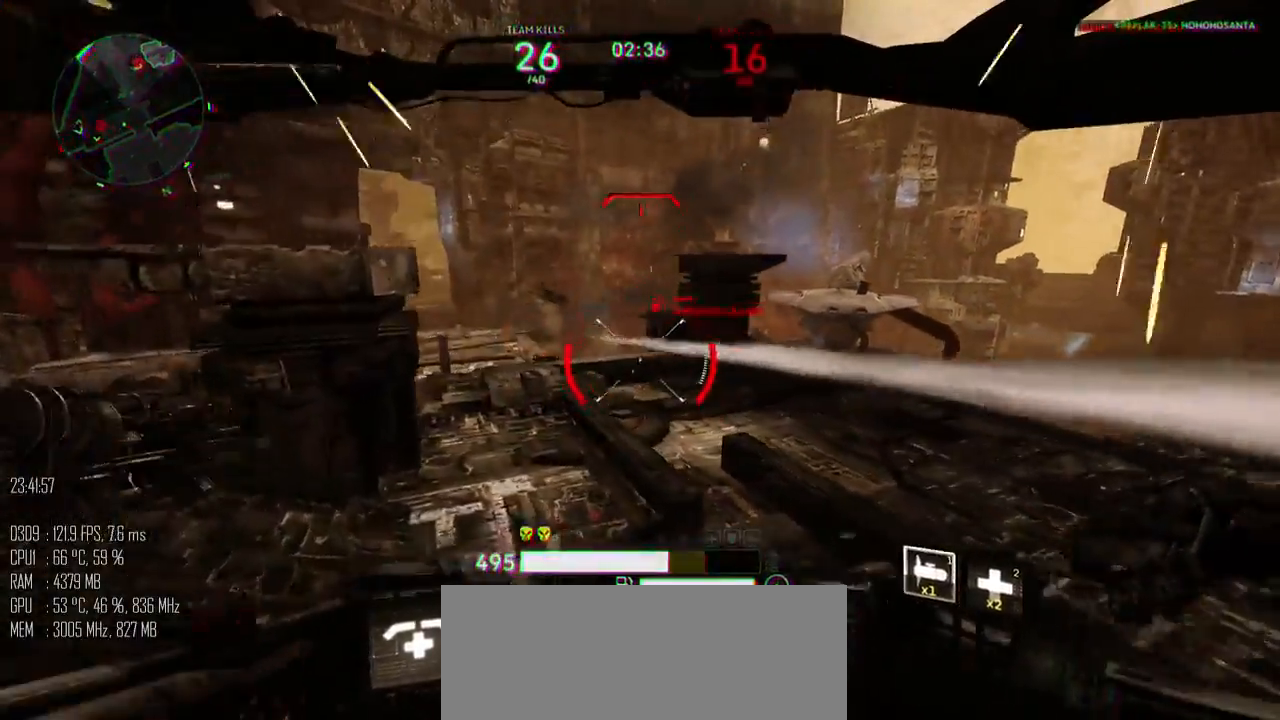
{"keys": ["a"], "mouse": [], "mouse_move": "right", "events": []}
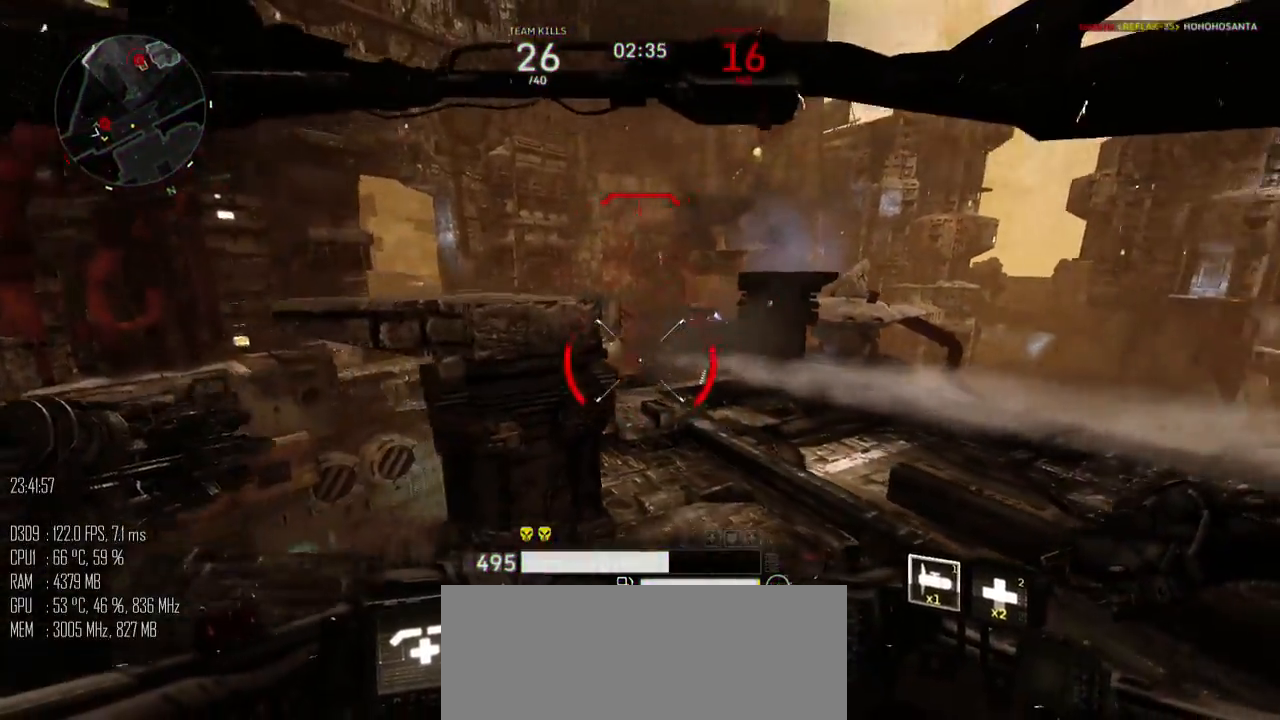
{"keys": ["d", "shift_l"], "mouse": [], "mouse_move": "up-left", "events": [[233, "d", "down"], [267, "a", "up"], [500, "shift_l", "down"]]}
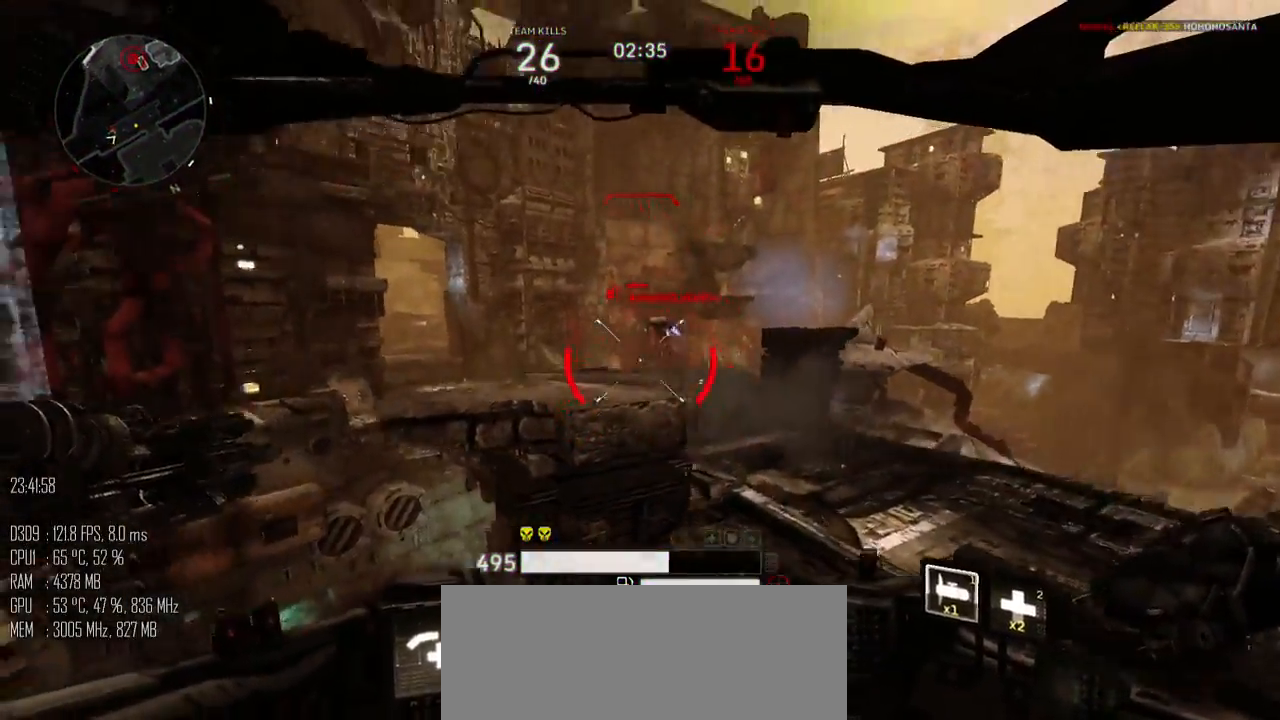
{"keys": ["d", "w"], "mouse": [], "mouse_move": "down-left", "events": [[83, "shift_l", "up"], [183, "mouse_left", "down"], [250, "mouse_left", "up"], [283, "w", "down"]]}
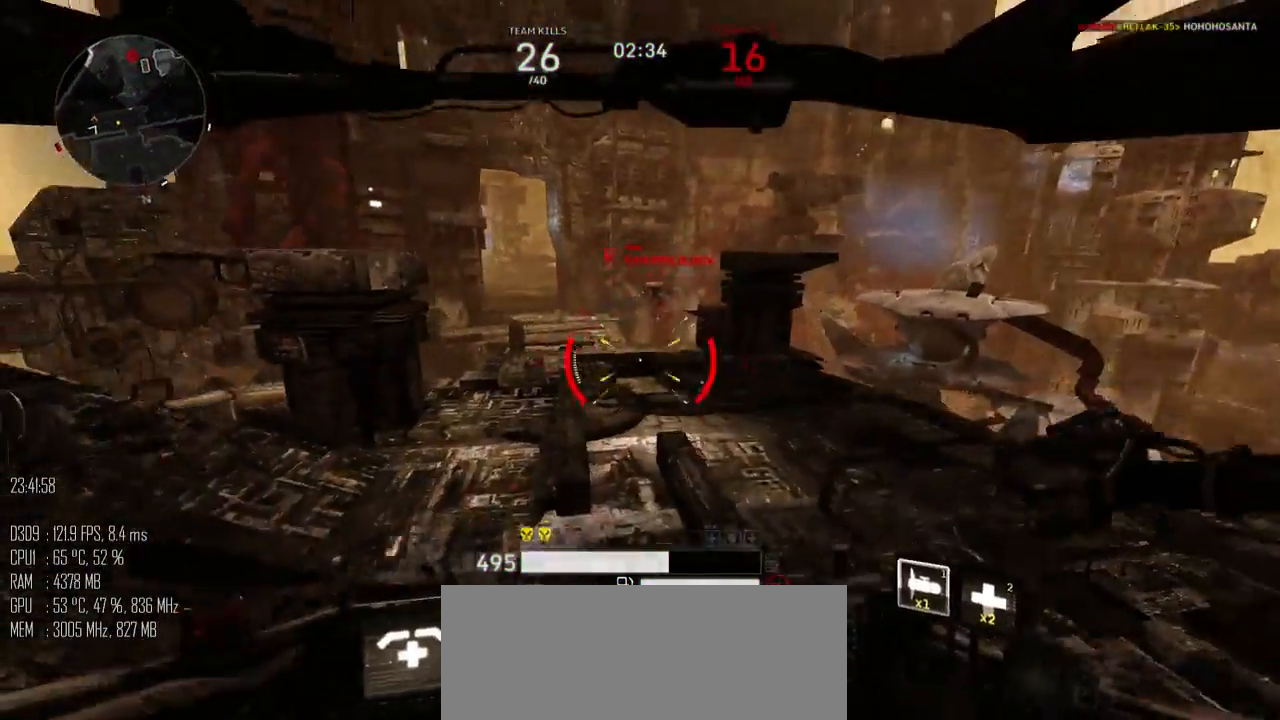
{"keys": ["d", "w"], "mouse": [], "mouse_move": "up-left", "events": [[33, "mouse_right", "down"], [67, "mouse_right", "up"]]}
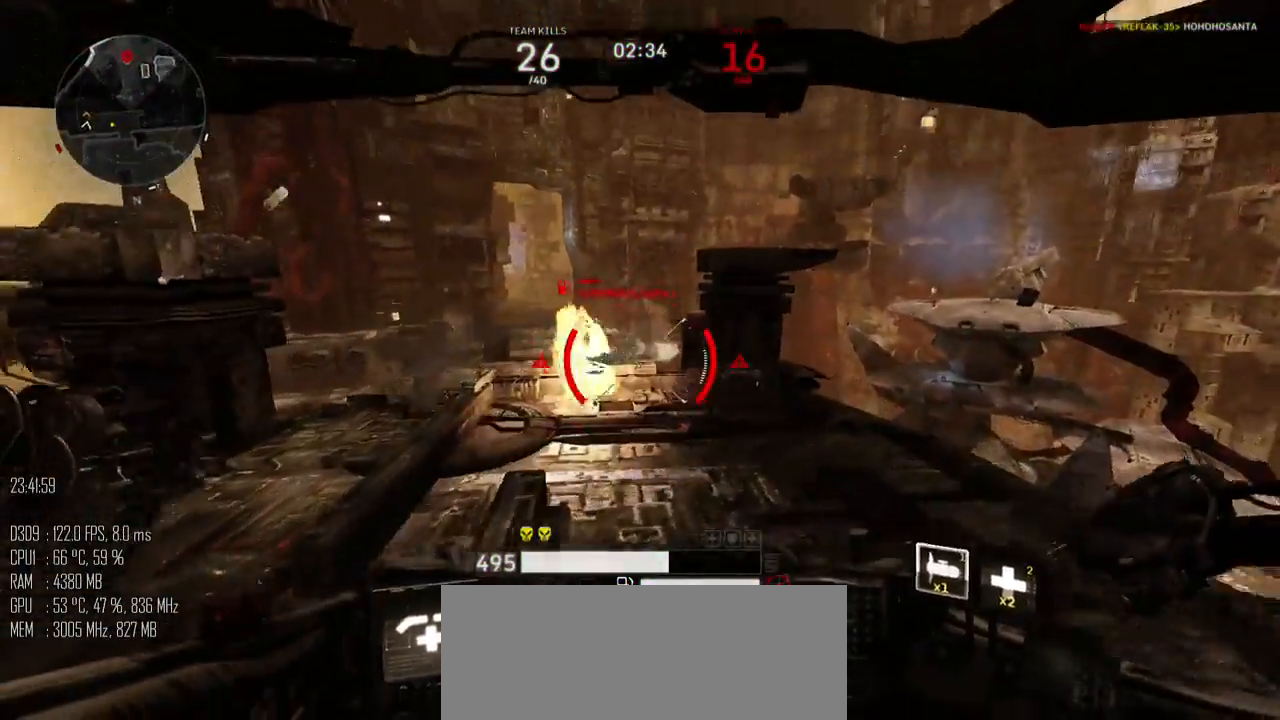
{"keys": ["a", "w"], "mouse": [], "mouse_move": "left", "events": [[17, "mouse_right", "down"], [100, "mouse_right", "up"], [300, "a", "down"], [367, "d", "up"]]}
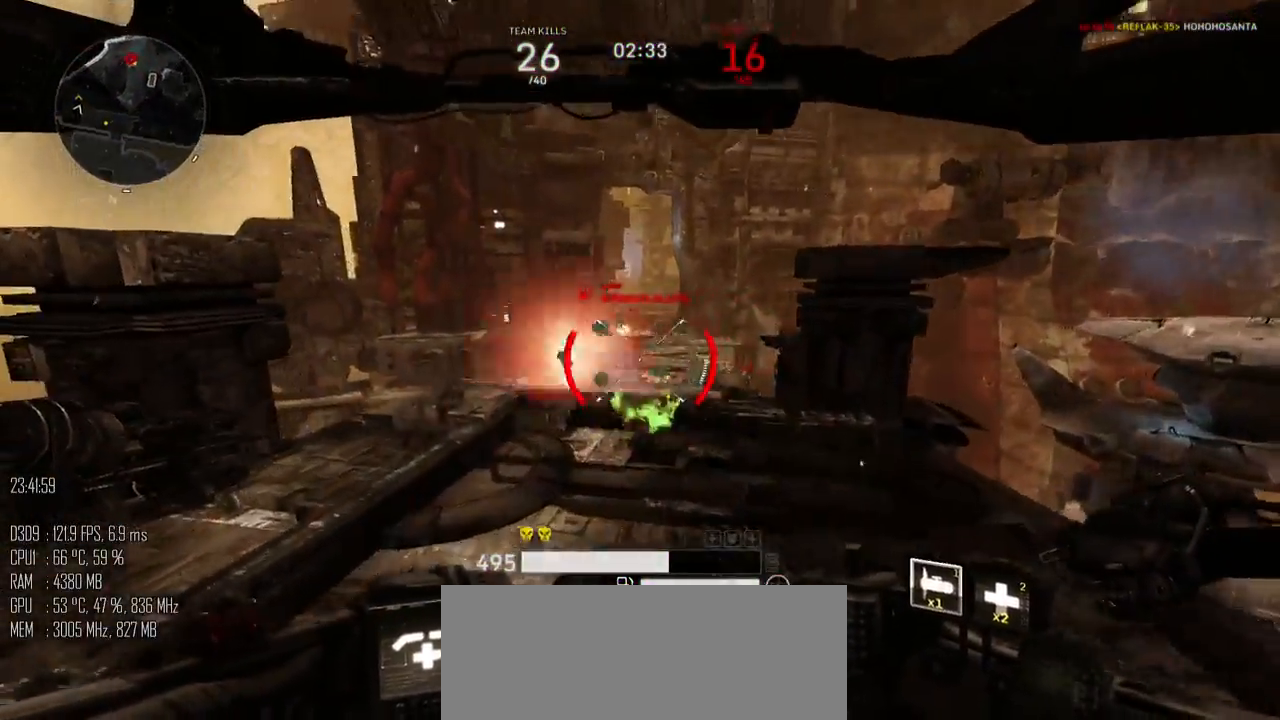
{"keys": ["a"], "mouse": [], "mouse_move": "down-right", "events": [[17, "w", "up"], [183, "mouse_left", "down"], [183, "shift_l", "down"], [250, "mouse_left", "up"], [283, "shift_l", "up"]]}
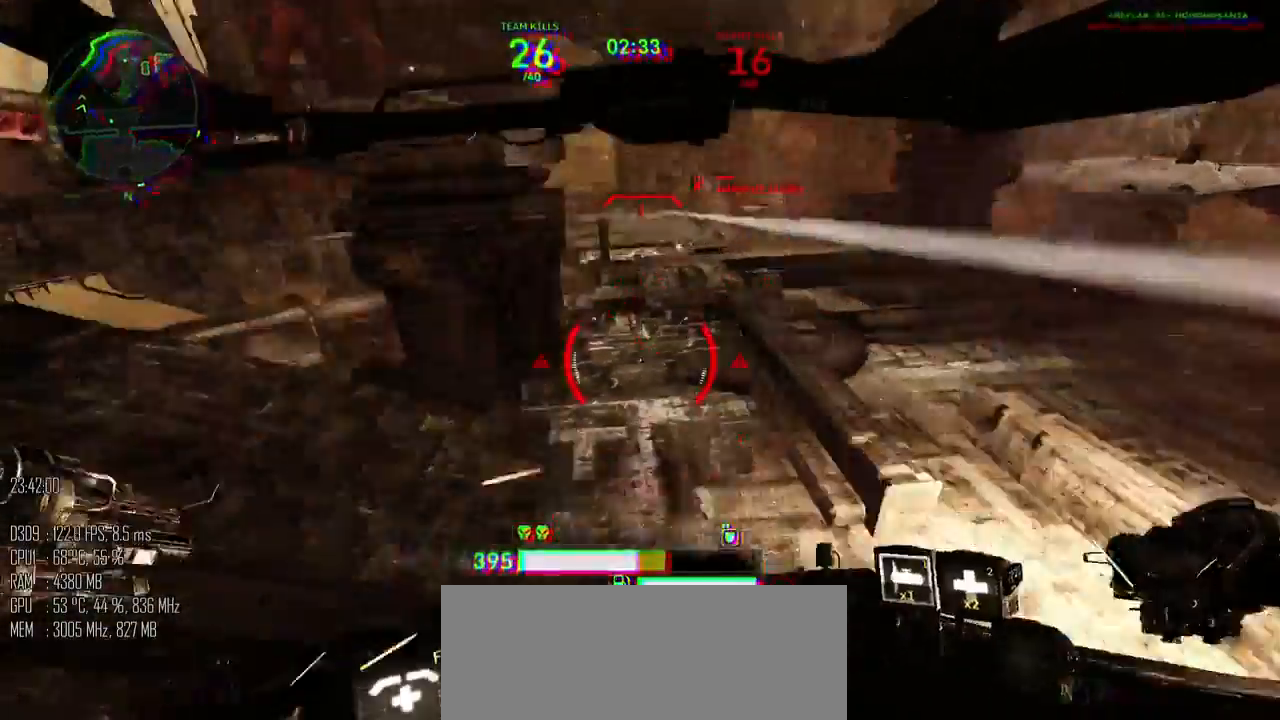
{"keys": ["a", "w"], "mouse": [], "mouse_move": "right", "events": [[100, "2", "down"], [167, "2", "up"], [483, "w", "down"]]}
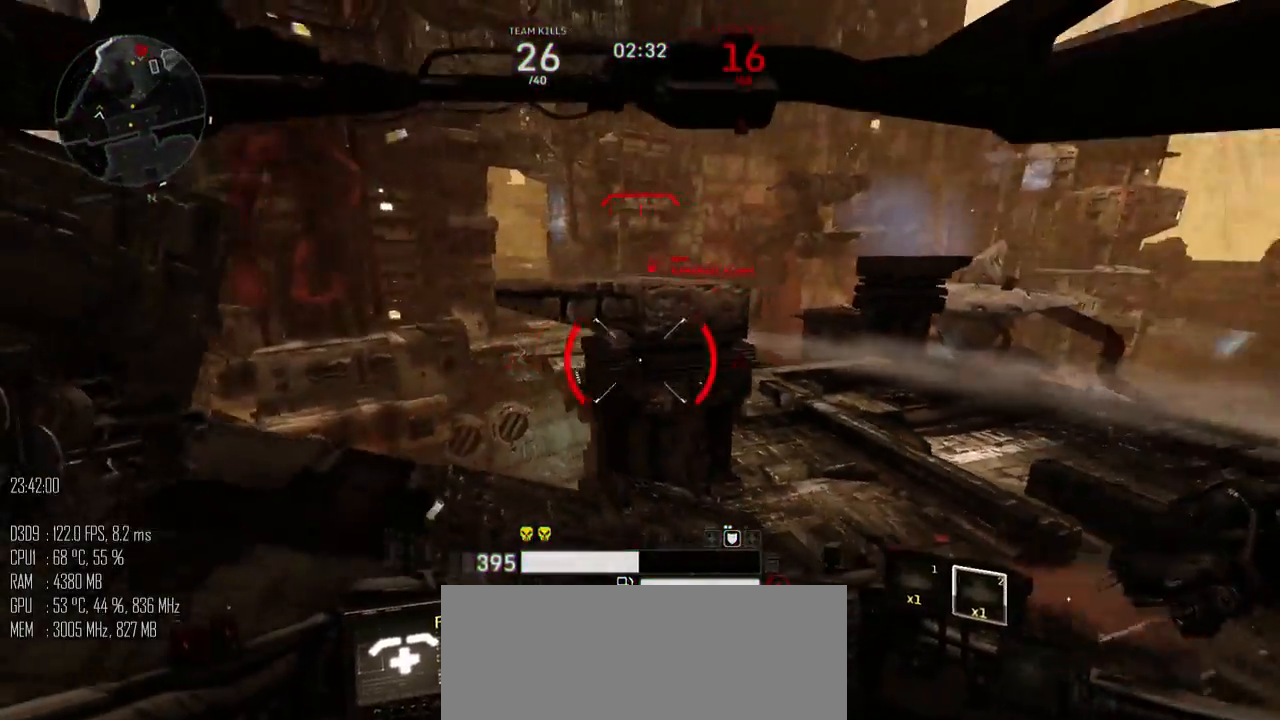
{"keys": ["d"], "mouse": [], "mouse_move": "left", "events": [[183, "a", "up"], [183, "d", "down"], [250, "w", "up"]]}
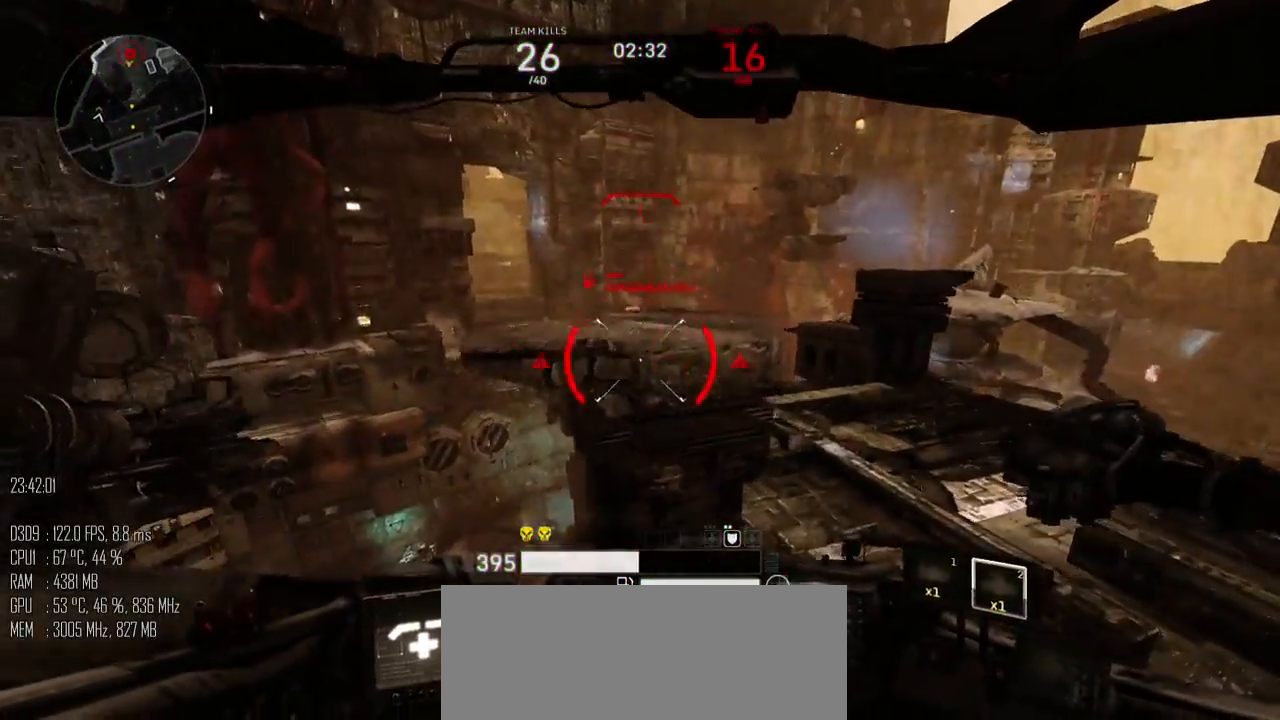
{"keys": ["a"], "mouse": [], "mouse_move": "up", "events": [[183, "a", "down"], [283, "d", "up"], [383, "w", "down"], [483, "w", "up"]]}
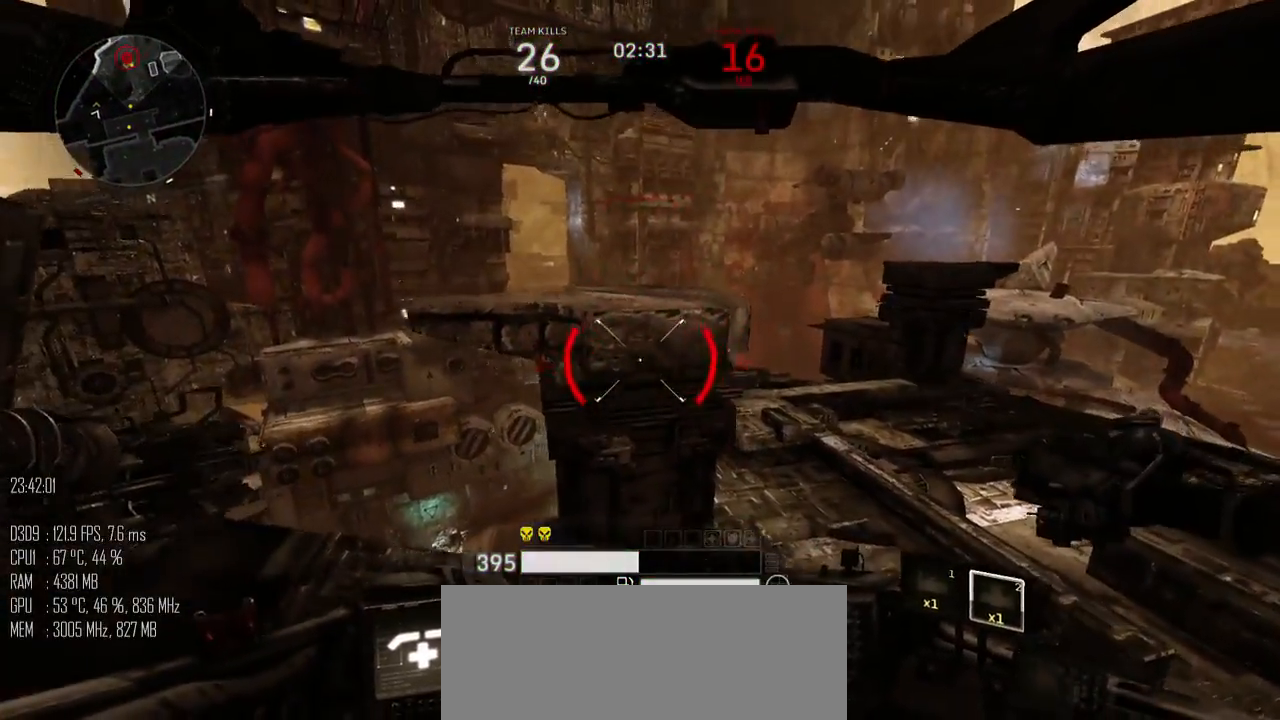
{"keys": ["d", "w"], "mouse": [], "mouse_move": "down-left", "events": [[133, "s", "down"], [233, "d", "down"], [267, "a", "up"], [333, "s", "up"], [400, "w", "down"]]}
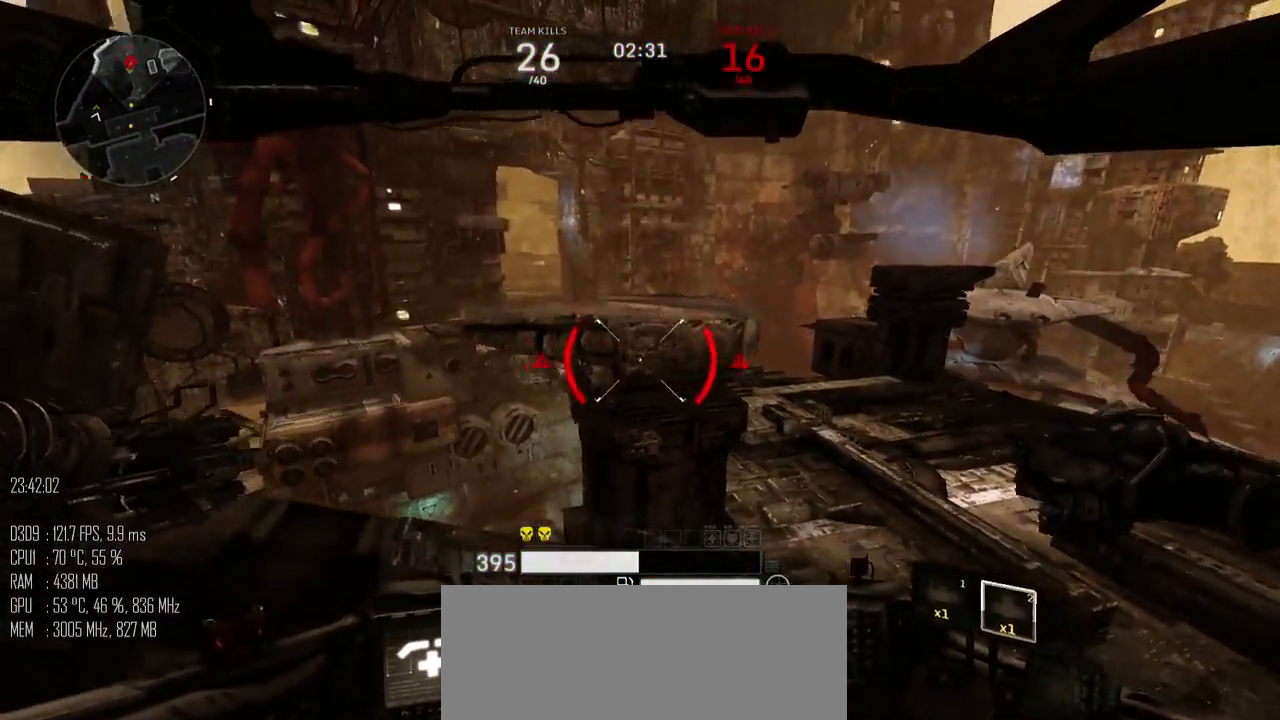
{"keys": ["a"], "mouse": [], "mouse_move": "left", "events": [[250, "a", "down"], [317, "d", "up"], [317, "w", "up"], [433, "shift_l", "down"], [500, "shift_l", "up"]]}
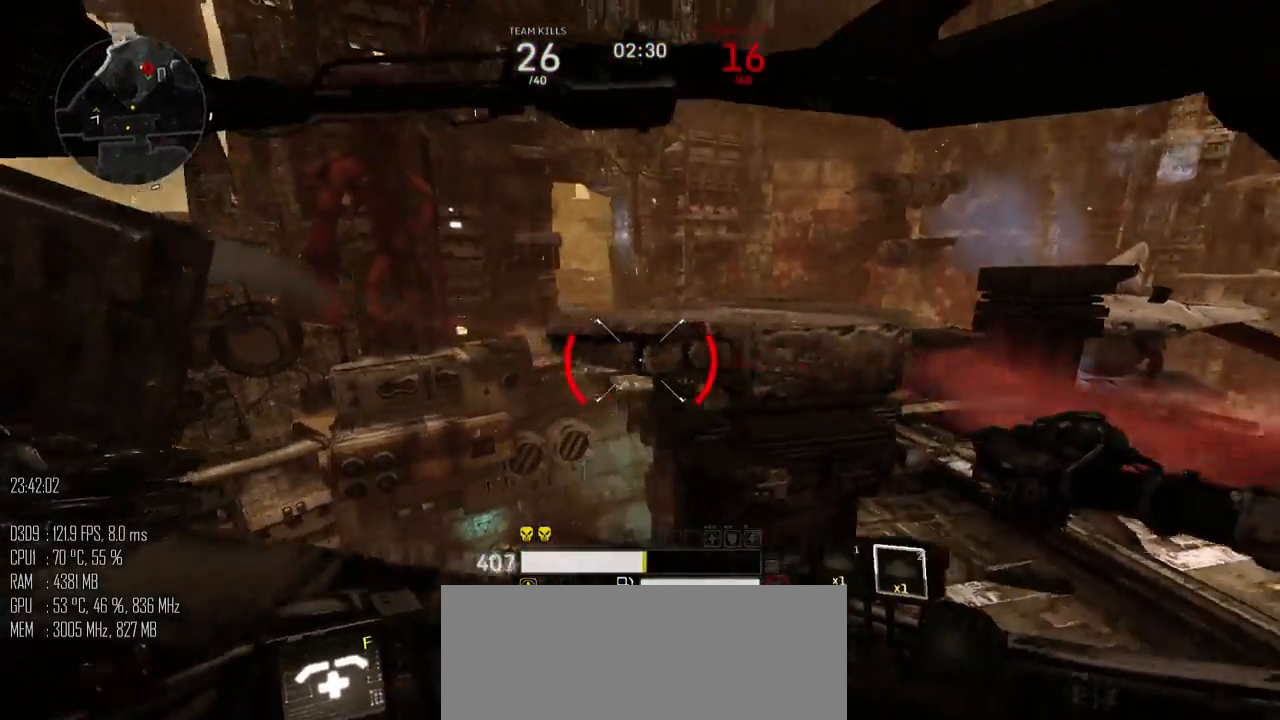
{"keys": ["d", "shift_l", "w"], "mouse": [], "mouse_move": "down", "events": [[67, "s", "down"], [133, "a", "up"], [167, "d", "down"], [233, "s", "up"], [350, "w", "down"], [450, "shift_l", "down"]]}
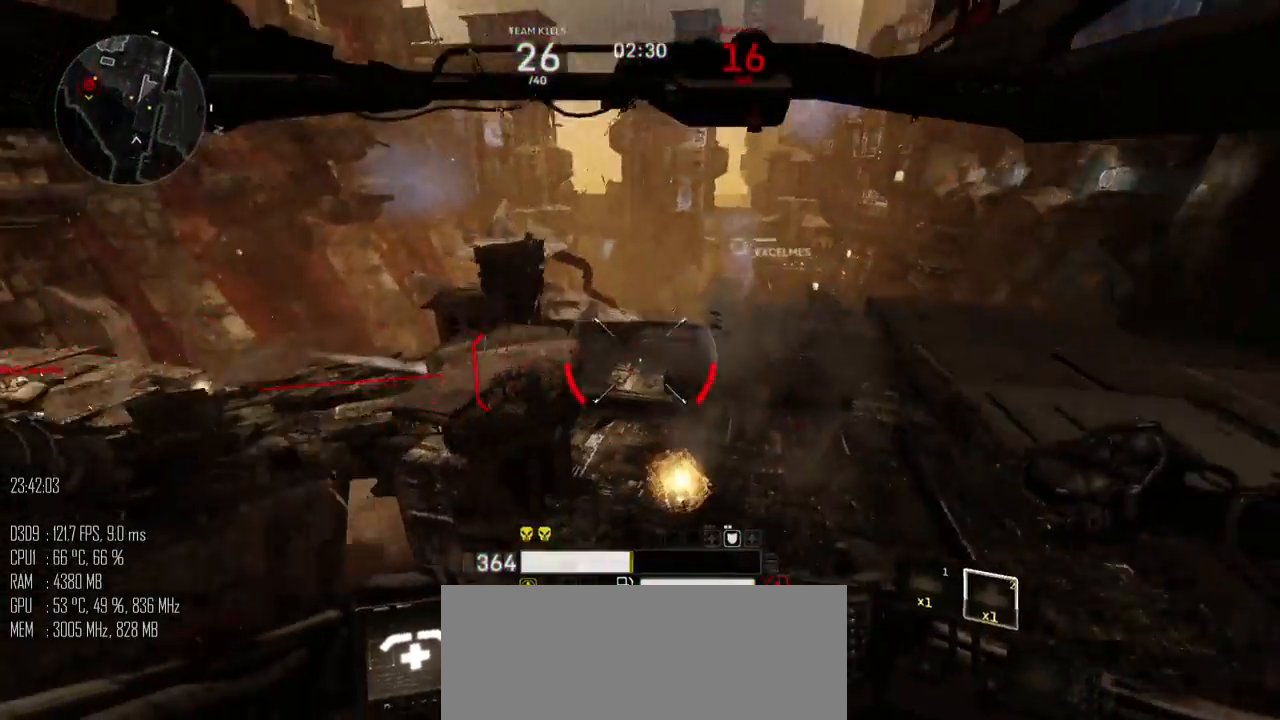
{"keys": ["d", "w"], "mouse": [], "mouse_move": "left", "events": [[333, "shift_l", "up"]]}
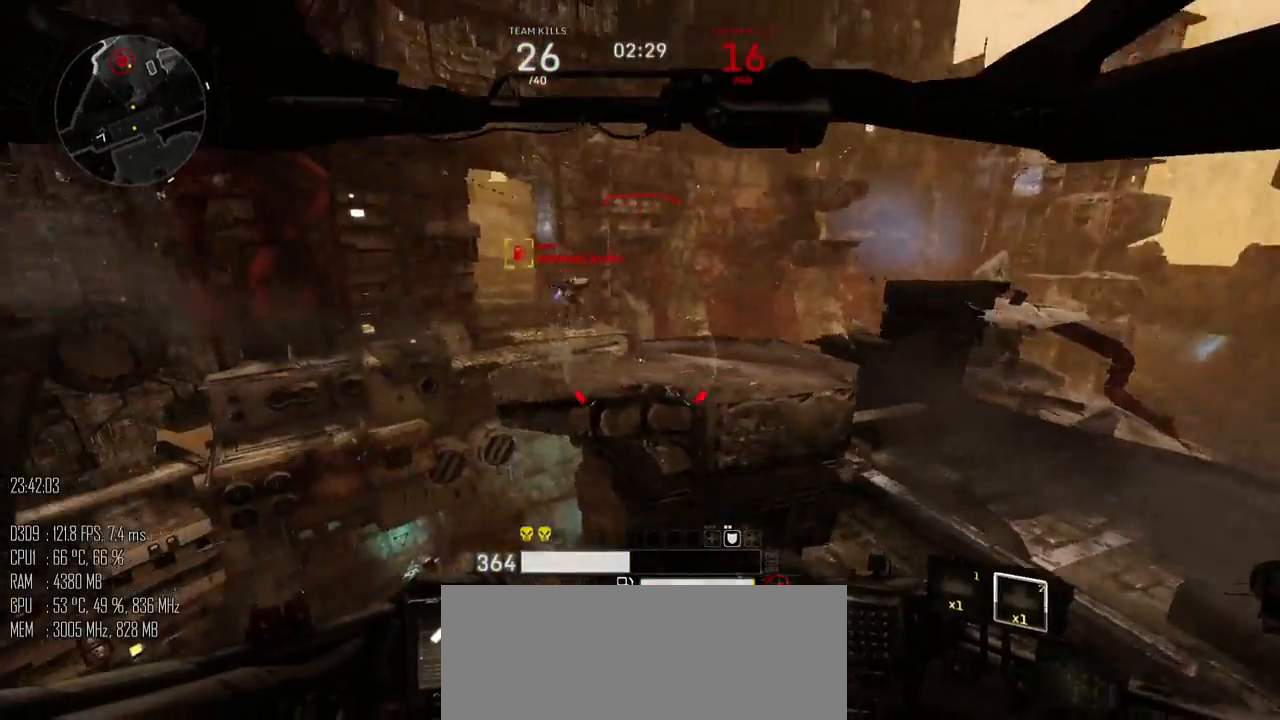
{"keys": ["a", "s"], "mouse": [], "mouse_move": "up", "events": [[317, "a", "down"], [383, "d", "up"], [383, "w", "up"], [483, "s", "down"]]}
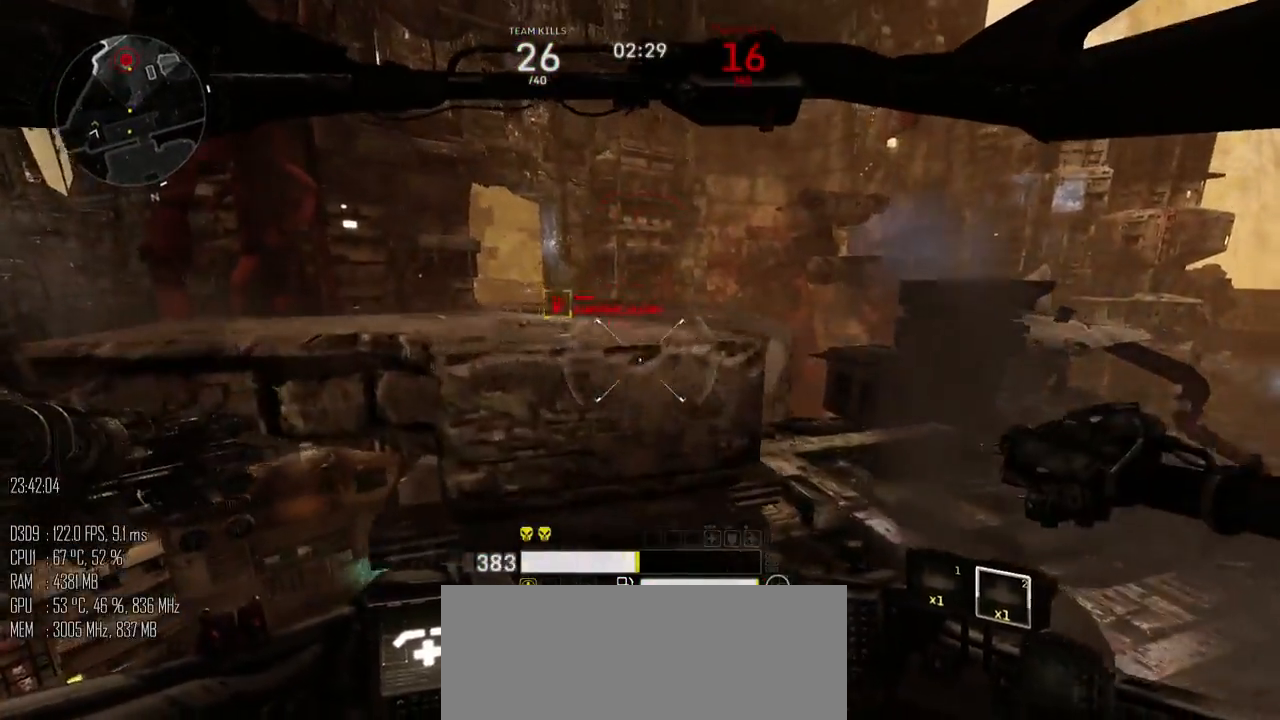
{"keys": ["d", "space", "w"], "mouse": [], "mouse_move": "right", "events": [[100, "a", "up"], [100, "d", "down"], [167, "s", "up"], [267, "w", "down"], [367, "shift_l", "down"], [400, "space", "down"], [450, "shift_l", "up"]]}
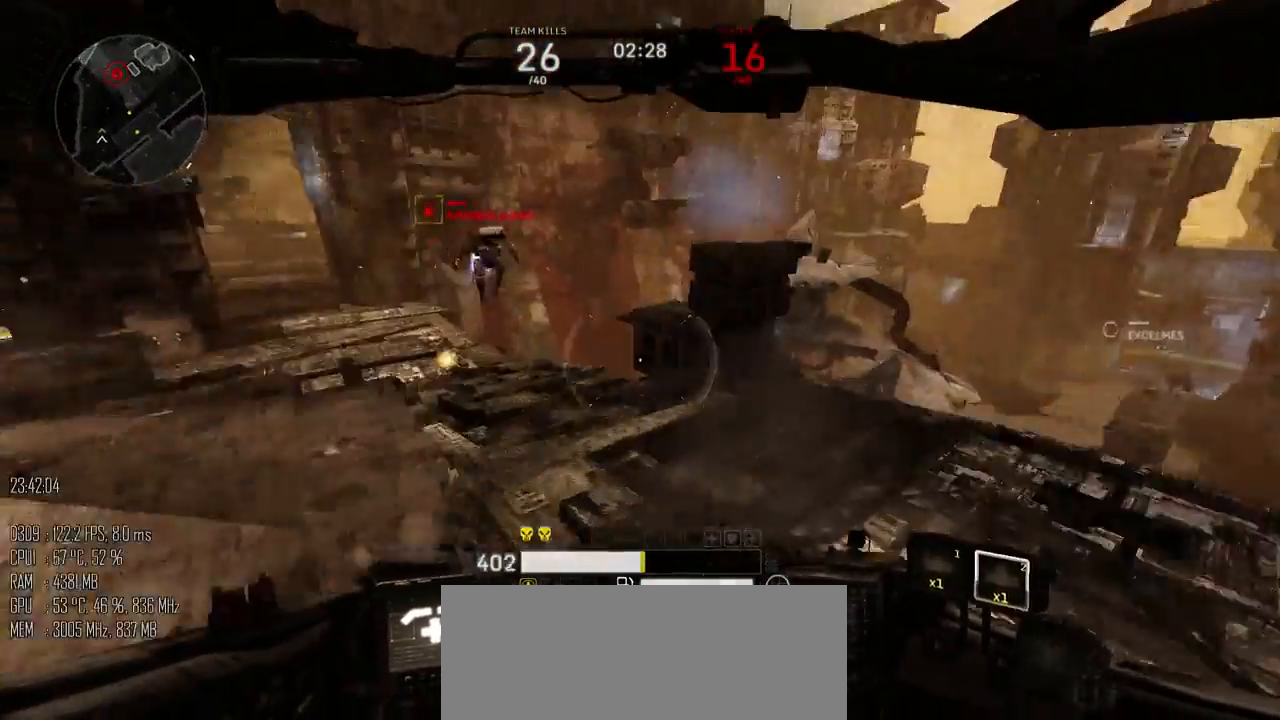
{"keys": ["a", "space"], "mouse": [], "mouse_move": "right", "events": [[83, "a", "down"], [117, "d", "up"], [350, "w", "up"], [383, "mouse_left", "down"], [433, "mouse_left", "up"]]}
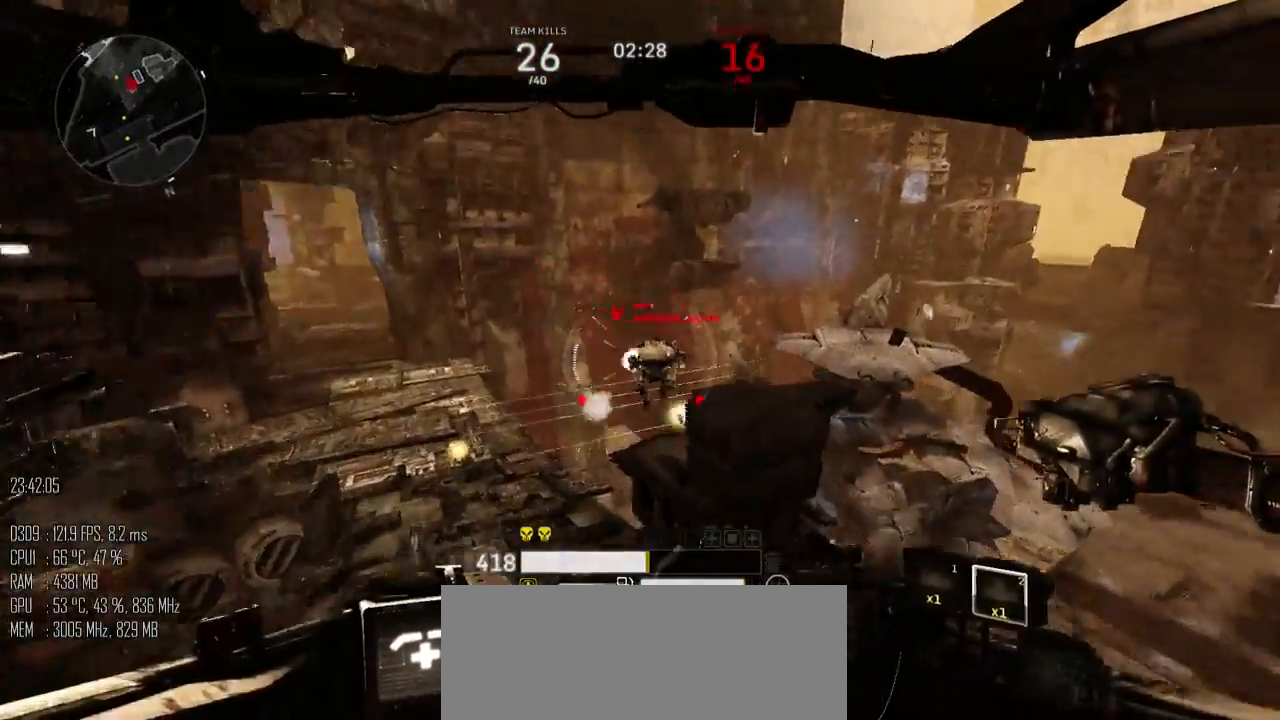
{"keys": ["a", "w"], "mouse": ["right"], "mouse_move": "left", "events": [[417, "space", "up"], [450, "w", "down"], [483, "mouse_right", "down"]]}
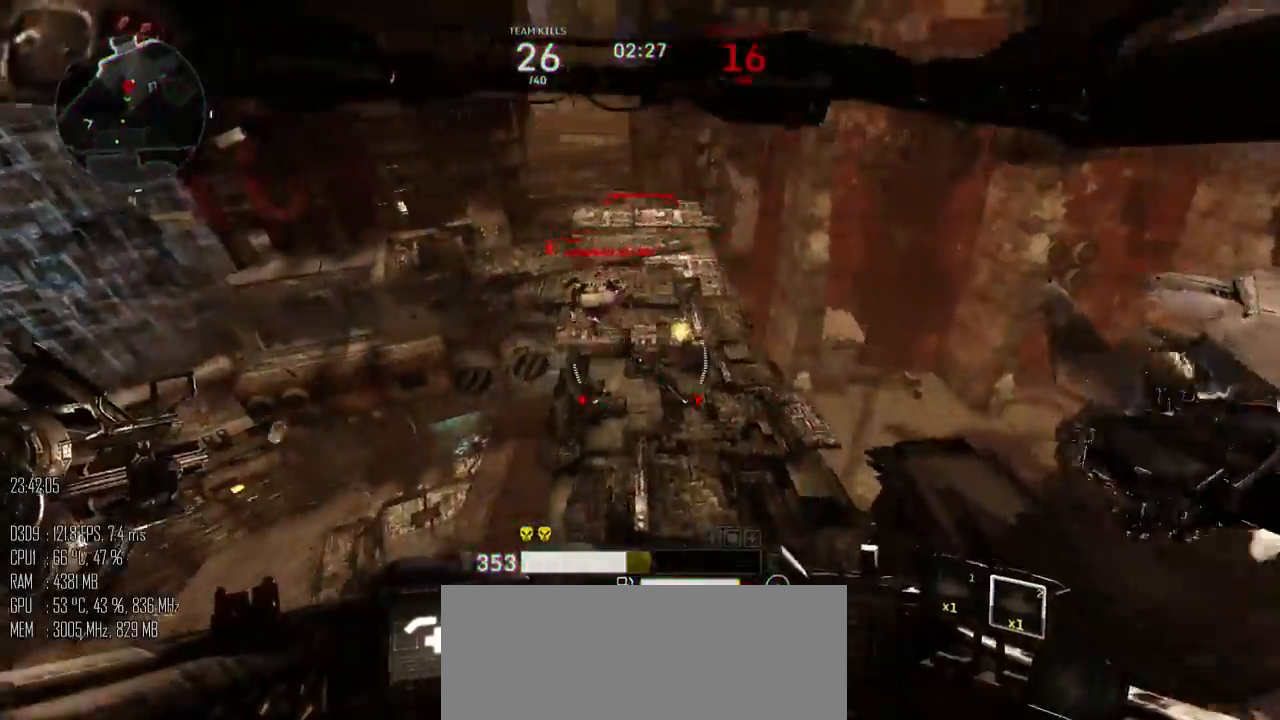
{"keys": ["w"], "mouse": [], "mouse_move": "up", "events": [[17, "a", "up"], [50, "mouse_right", "up"], [267, "mouse_right", "down"], [333, "mouse_right", "up"]]}
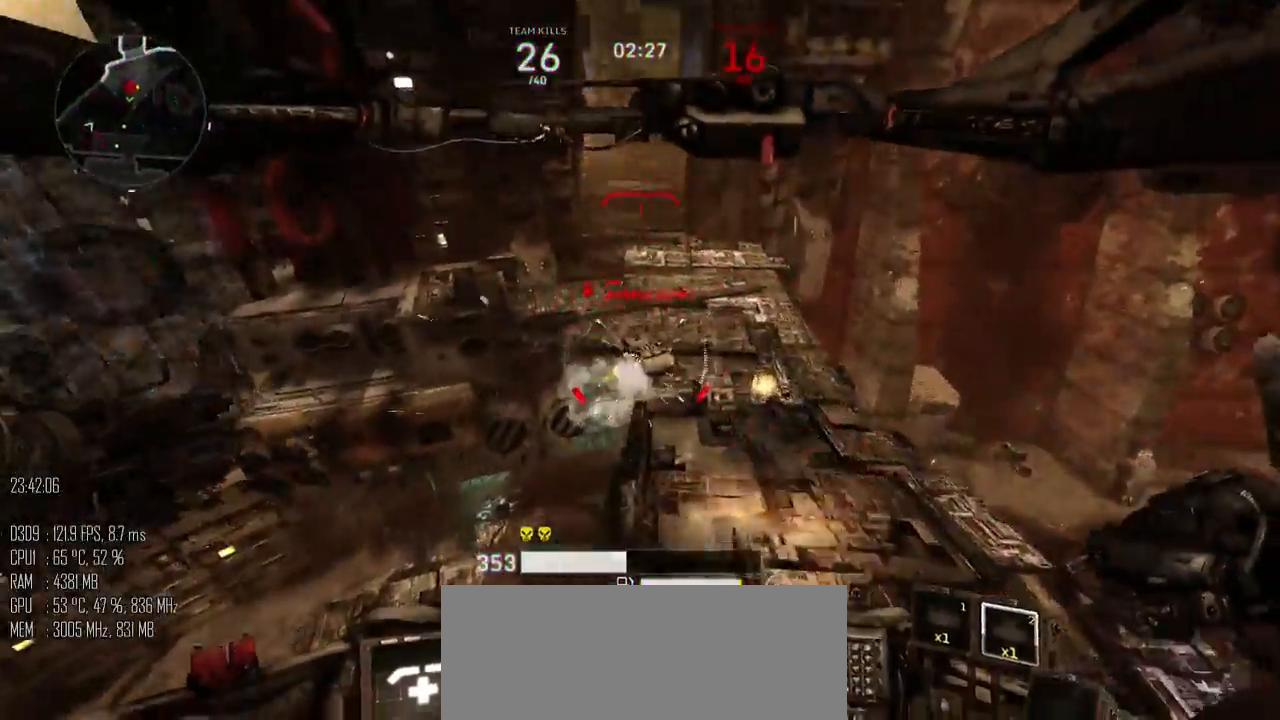
{"keys": ["d", "space", "w"], "mouse": [], "mouse_move": "down-right", "events": [[183, "d", "down"], [217, "space", "down"], [250, "mouse_left", "down"], [400, "mouse_left", "up"]]}
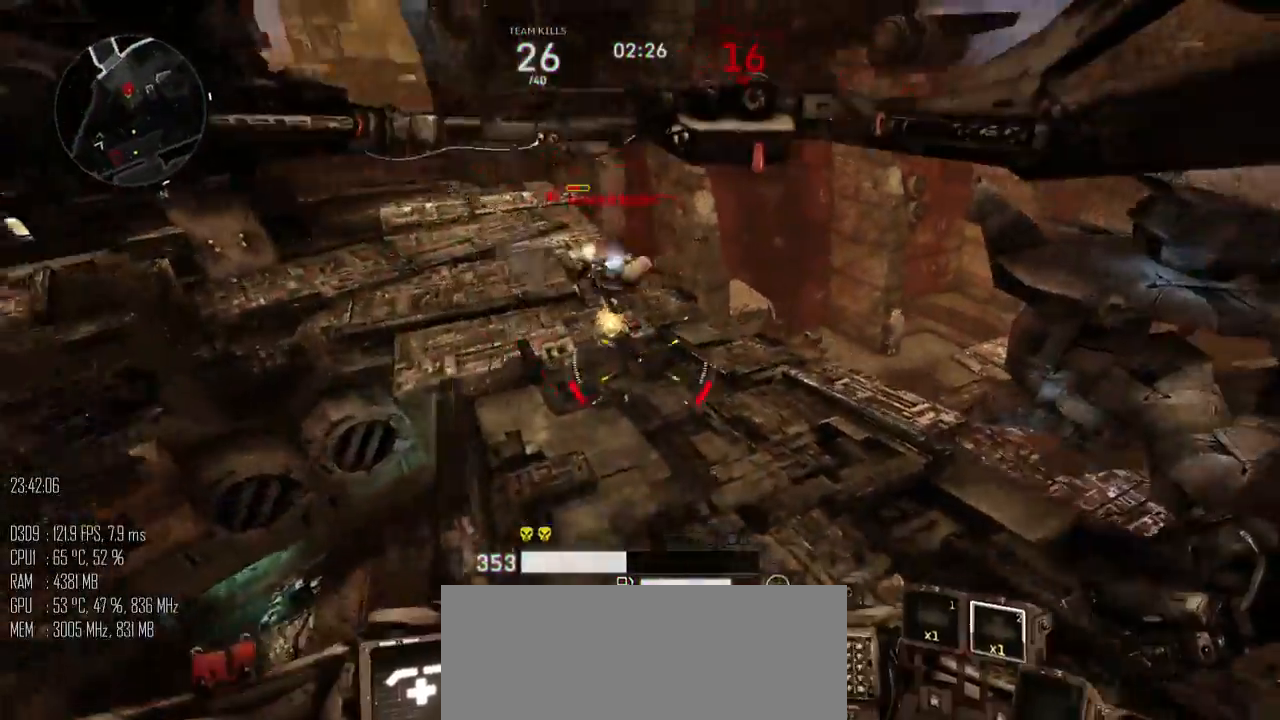
{"keys": ["d", "s"], "mouse": [], "mouse_move": "up-right", "events": [[100, "space", "up"], [133, "w", "up"], [317, "s", "down"]]}
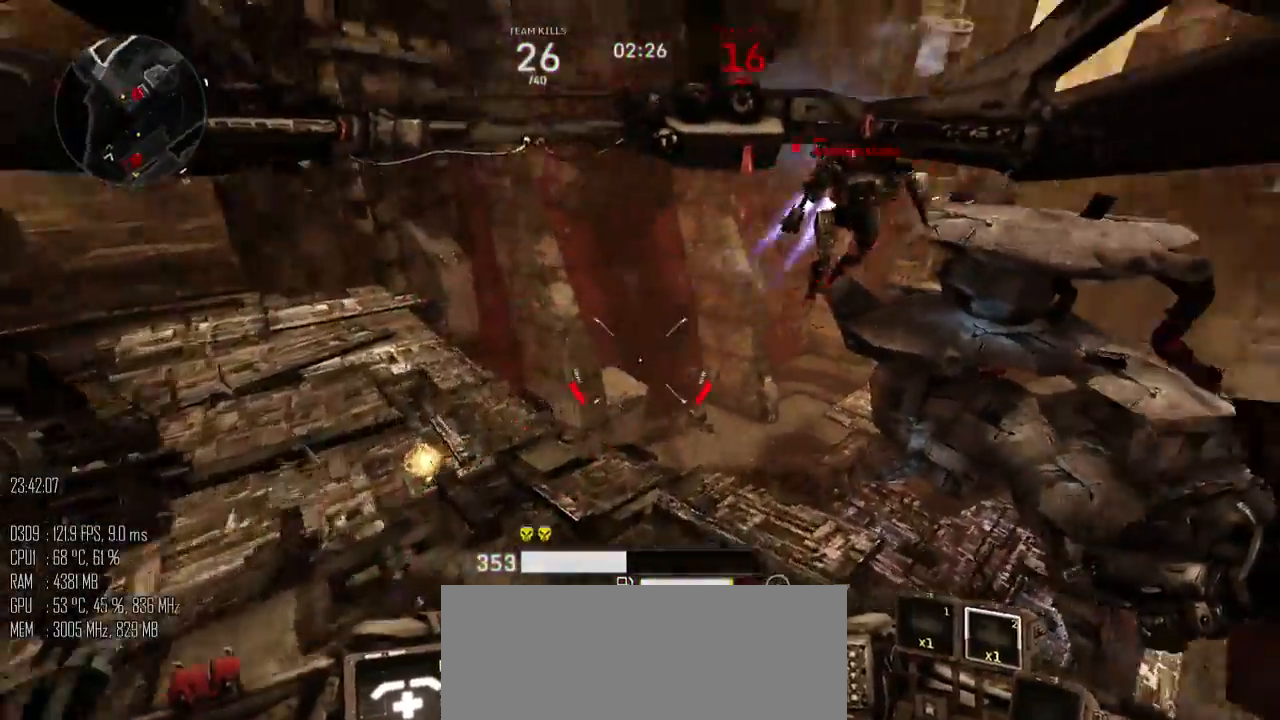
{"keys": ["a", "s"], "mouse": [], "mouse_move": "up", "events": [[17, "s", "up"], [117, "w", "down"], [267, "a", "down"], [300, "d", "up"], [333, "w", "up"], [433, "s", "down"]]}
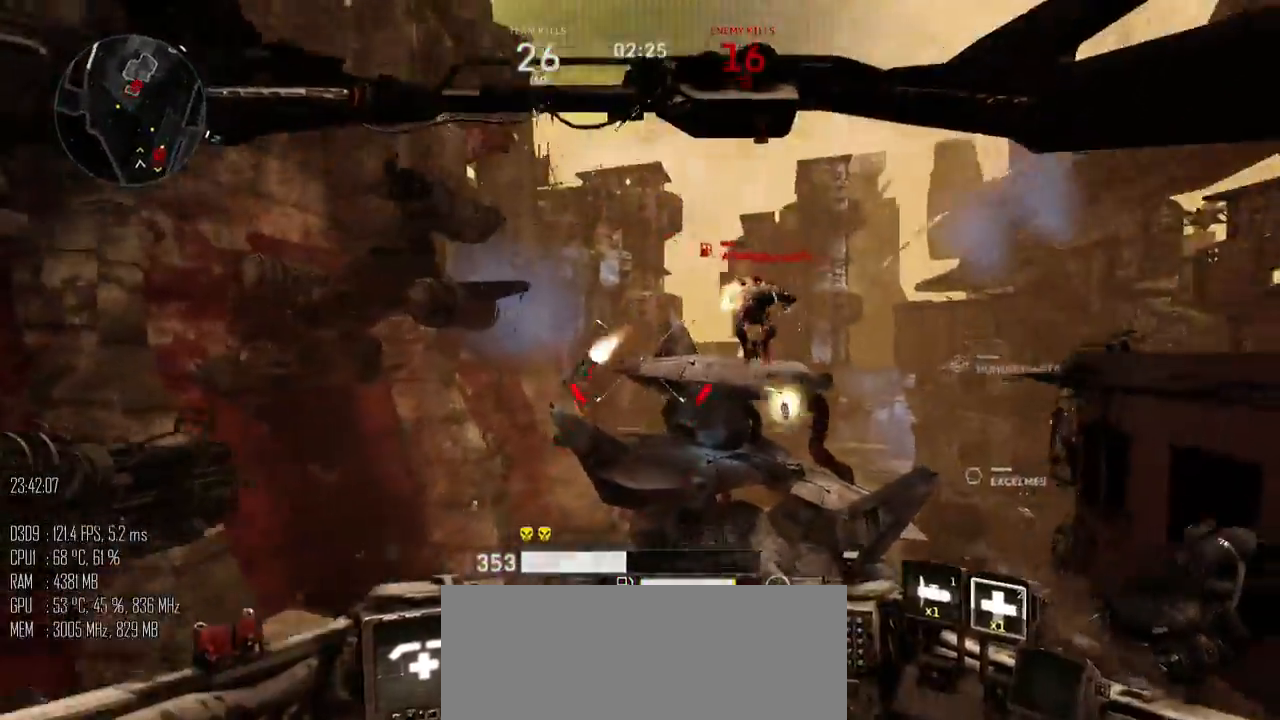
{"keys": ["a"], "mouse": ["left"], "mouse_move": "left", "events": [[317, "s", "up"], [500, "mouse_left", "down"]]}
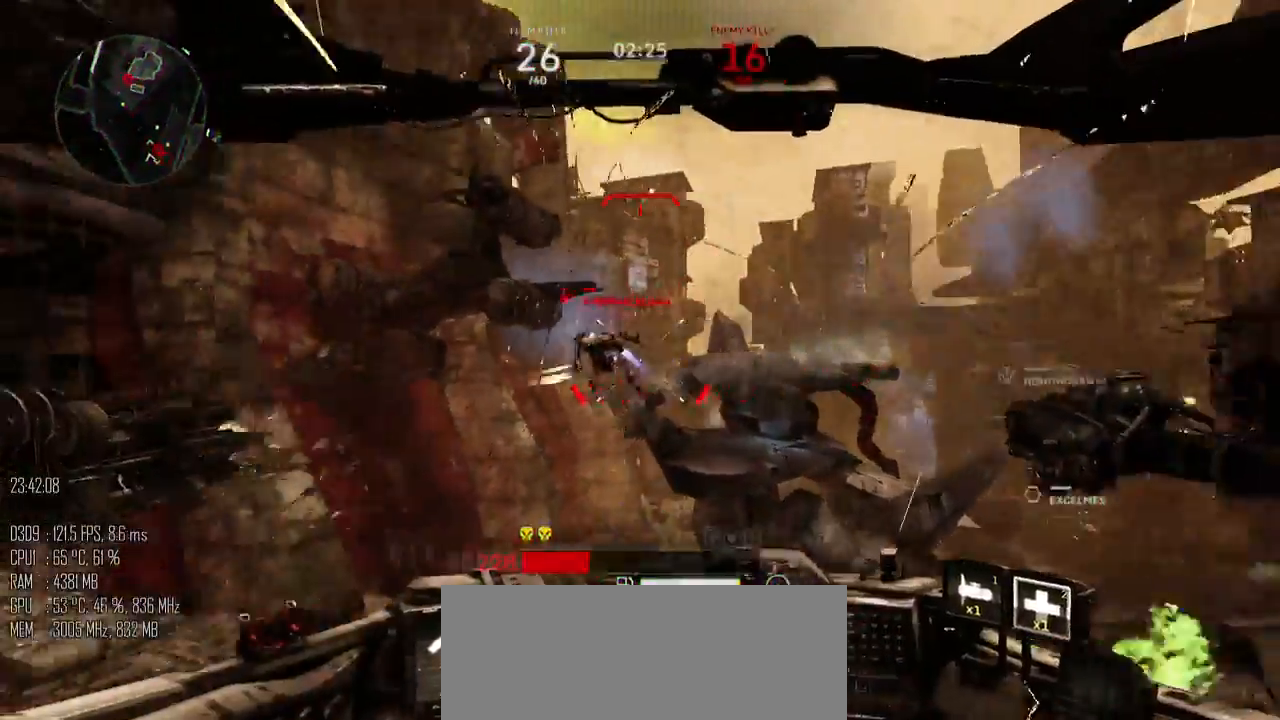
{"keys": ["a", "w"], "mouse": [], "mouse_move": "up", "events": [[67, "mouse_left", "up"], [267, "w", "down"], [300, "mouse_right", "down"], [383, "mouse_right", "up"]]}
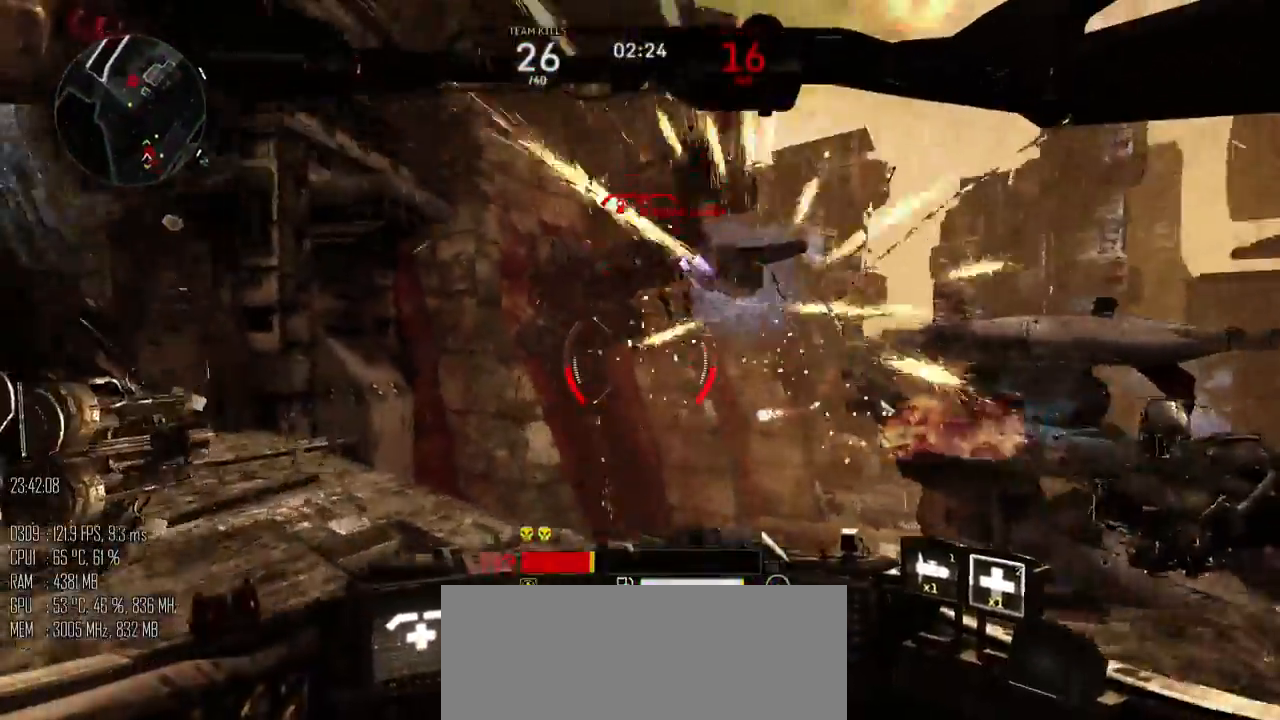
{"keys": ["w"], "mouse": [], "mouse_move": "down", "events": [[17, "space", "down"], [50, "a", "up"], [50, "d", "down"], [83, "mouse_right", "down"], [167, "mouse_right", "up"], [400, "d", "up"], [450, "space", "up"]]}
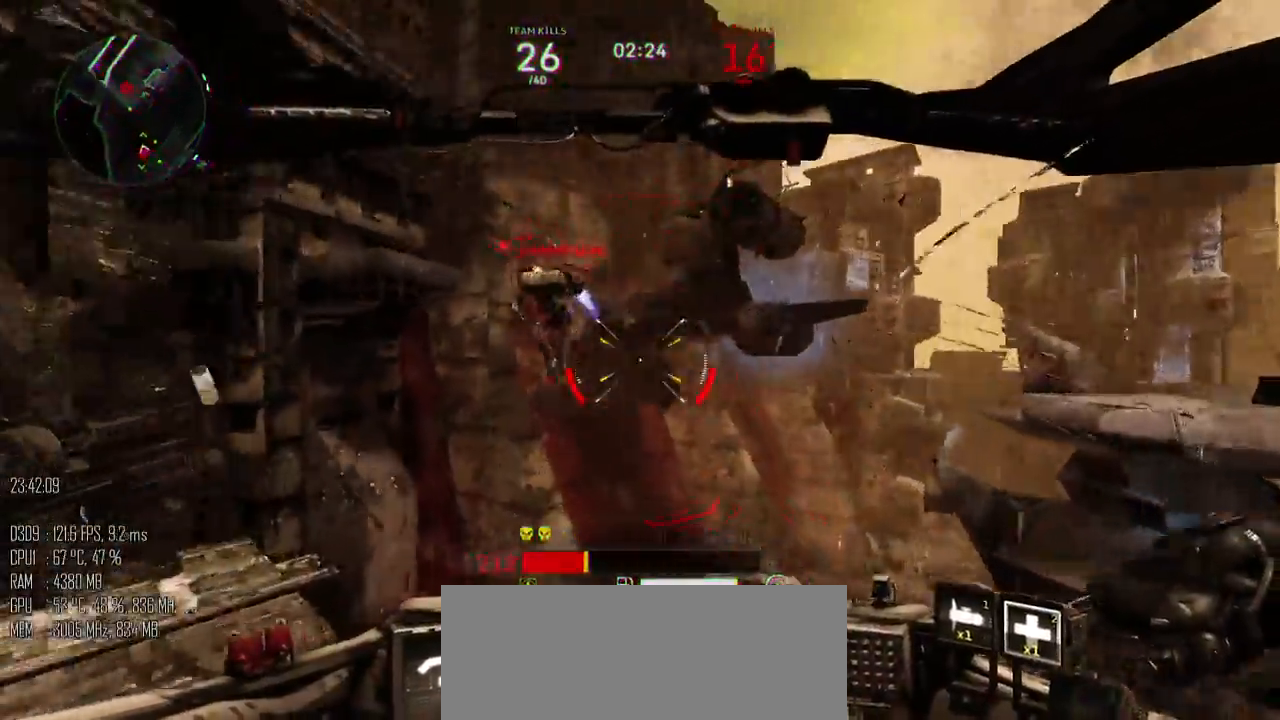
{"keys": ["a"], "mouse": [], "mouse_move": "down-left", "events": [[17, "a", "down"], [117, "mouse_left", "down"], [317, "w", "up"], [467, "mouse_left", "up"]]}
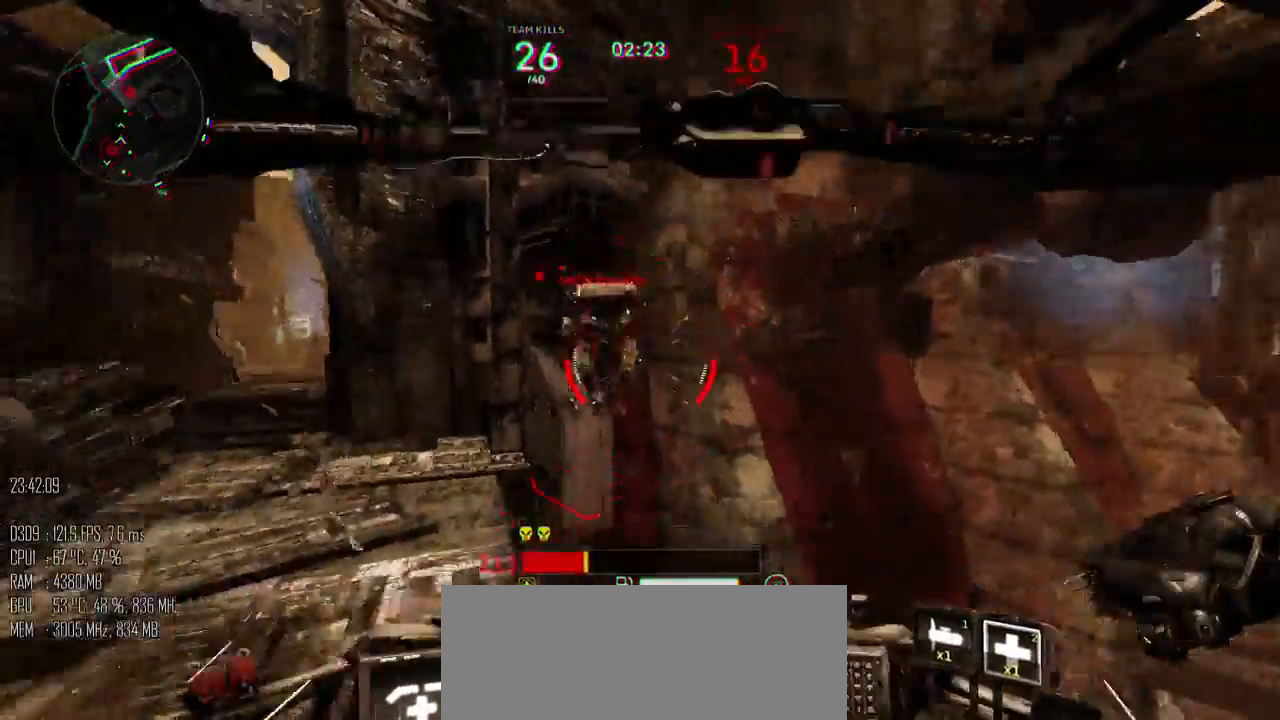
{"keys": ["a"], "mouse": [], "mouse_move": "right", "events": [[267, "shift_l", "down"], [350, "shift_l", "up"], [383, "shift_l", "down"], [450, "shift_l", "up"]]}